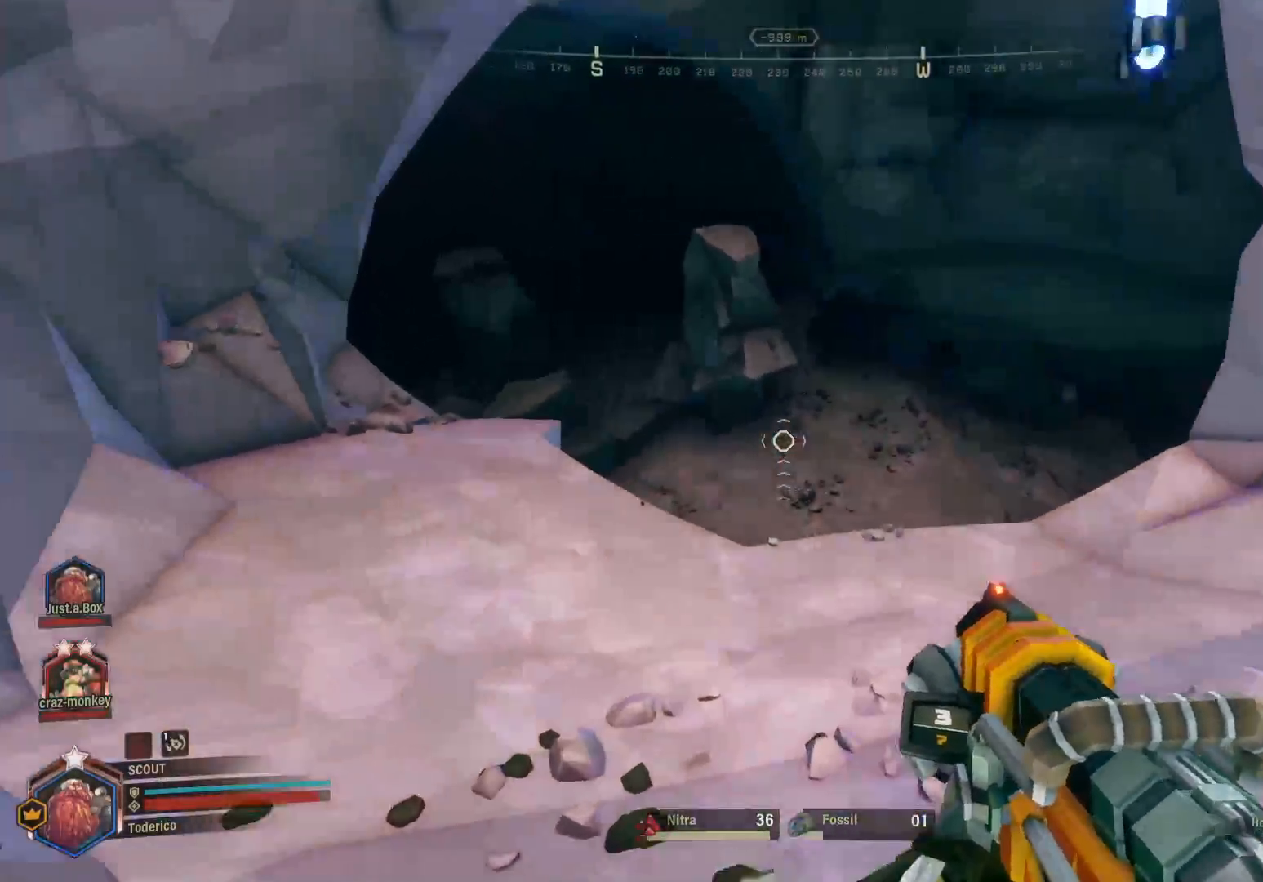
Gameplay with keyboard; each line is a JSON object with the keys held at the frame after it. "events" lists presses ("down") and releases ("up") of "1", "2", "3", "4", "5", "a", "alt", "b", "c", "ctrl", "d", "e", "f", "g", "q", "r", "s", "shift", "space", "t", "tab", "v", "w", "x" and "z" between this image and that frame as [ms after this image, input, new state], when the widget could be followed in between. No other keys are recorded. Mouse input is not recorded.
{"keys": ["a", "shift", "w"], "events": [[116, "a", "down"]]}
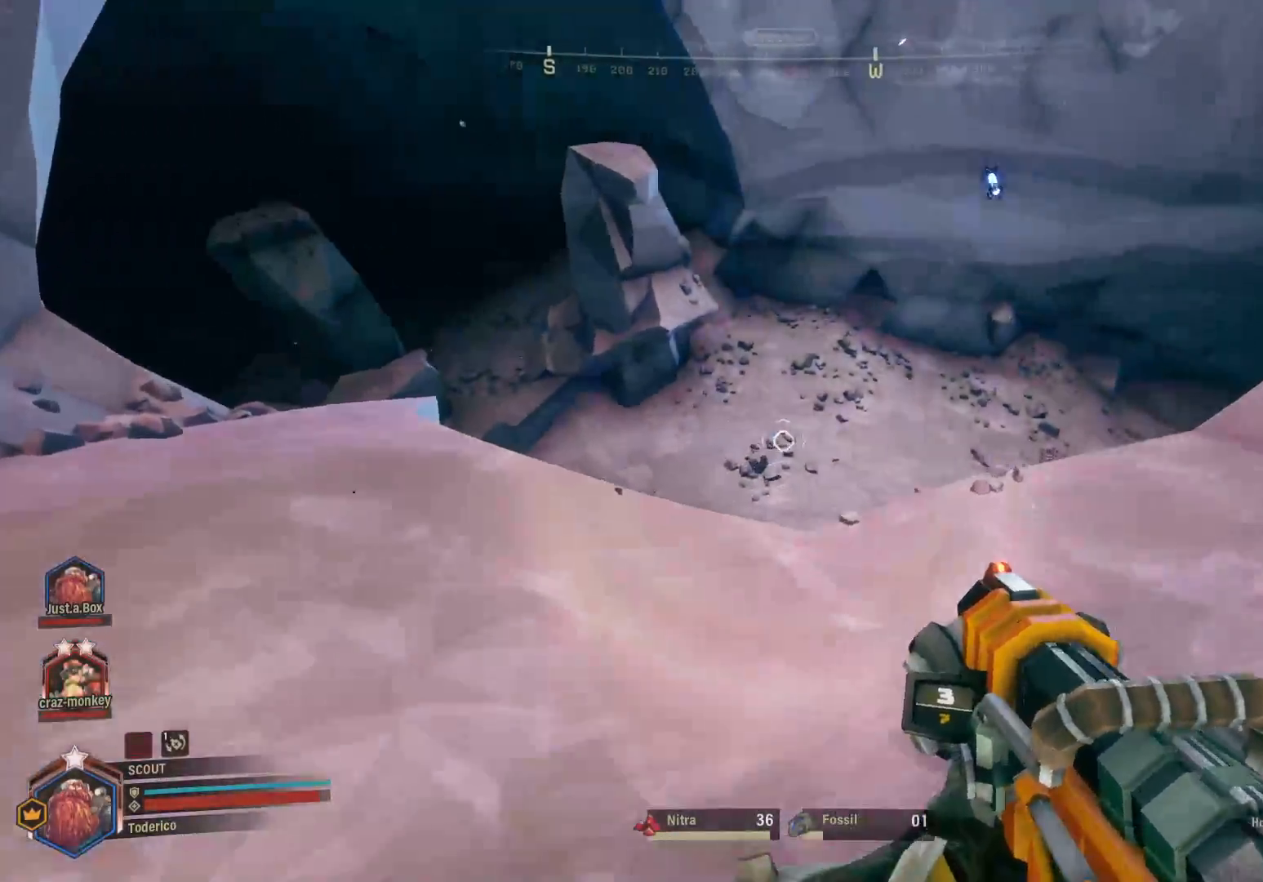
{"keys": ["a", "shift"], "events": [[483, "w", "up"]]}
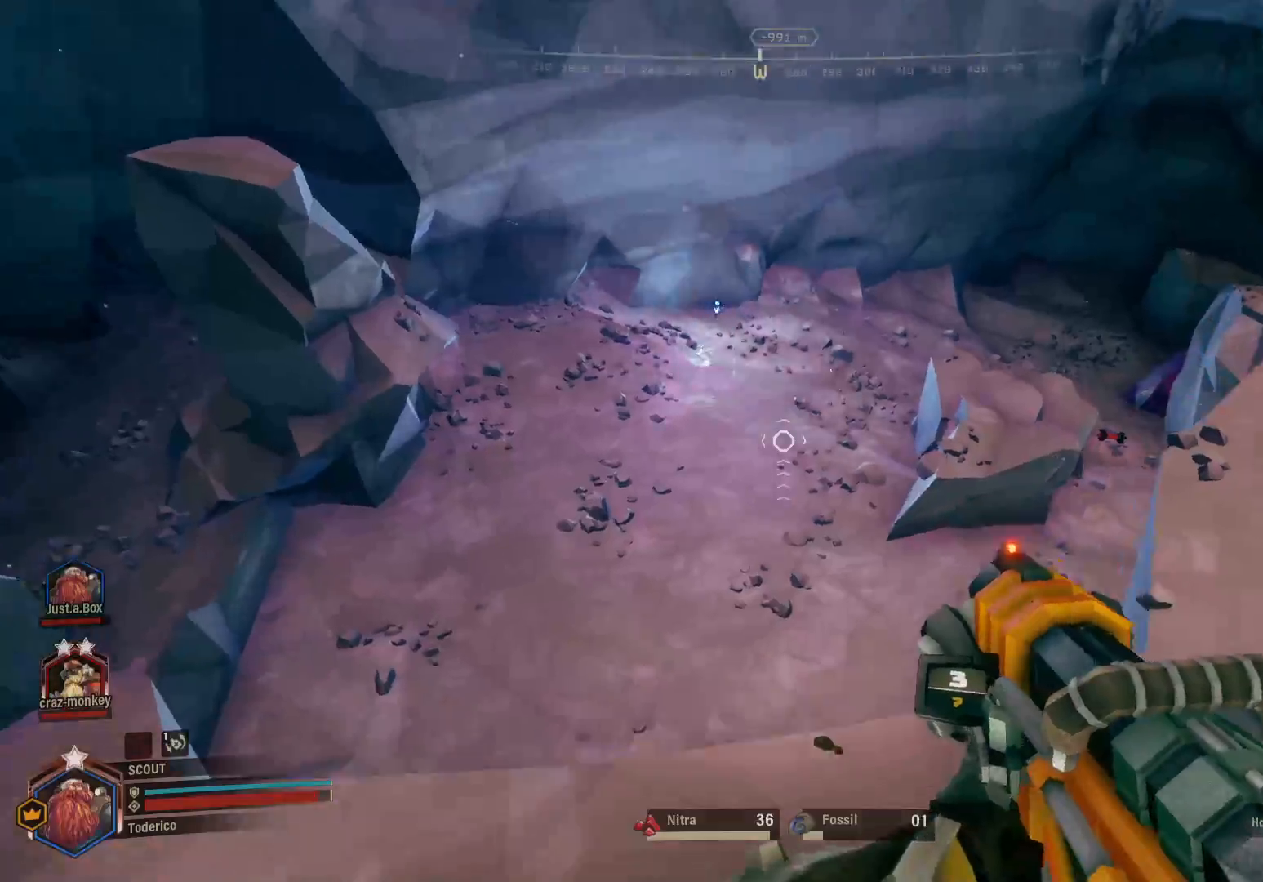
{"keys": ["a"], "events": [[16, "shift", "up"]]}
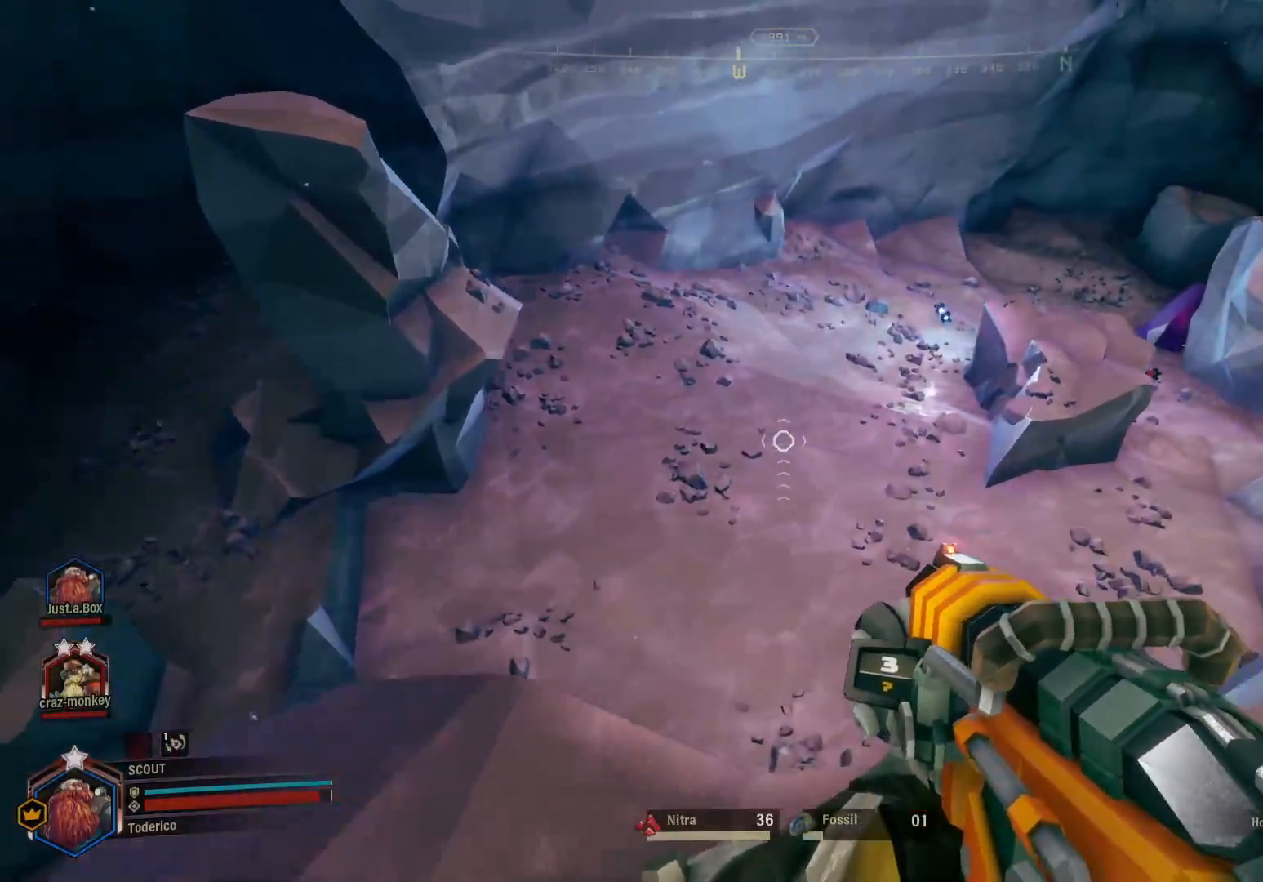
{"keys": [], "events": [[100, "a", "up"]]}
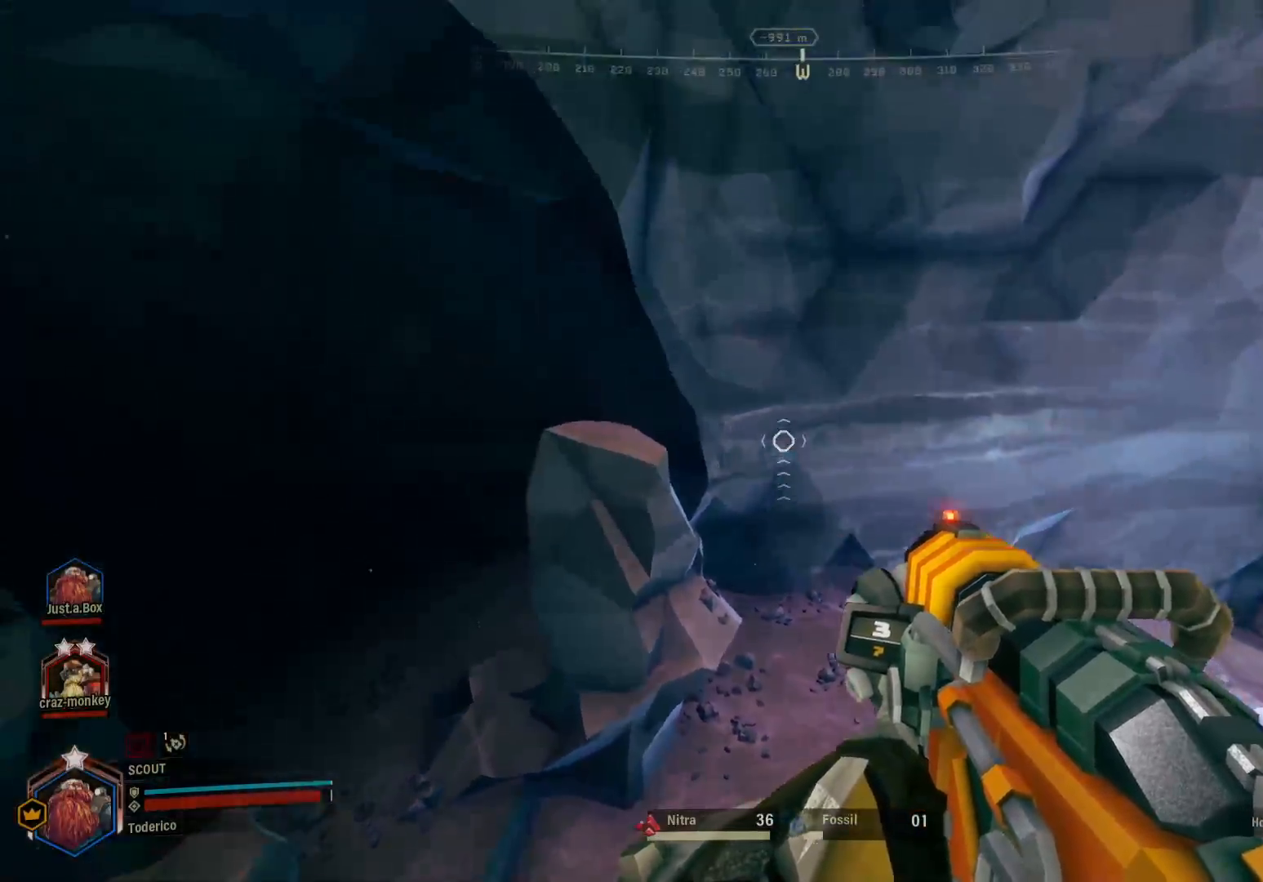
{"keys": ["d"], "events": [[166, "d", "down"]]}
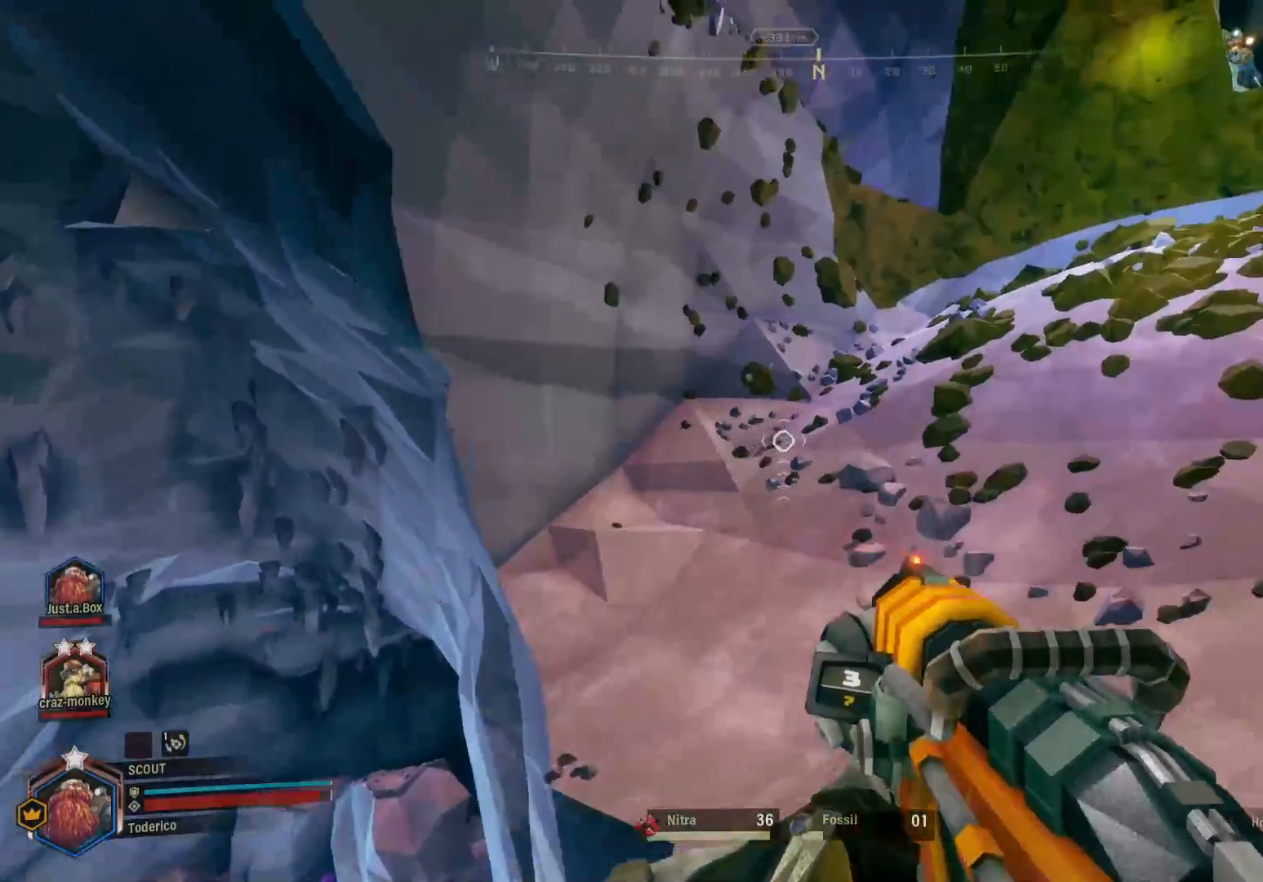
{"keys": ["w"], "events": [[83, "d", "up"], [116, "w", "down"]]}
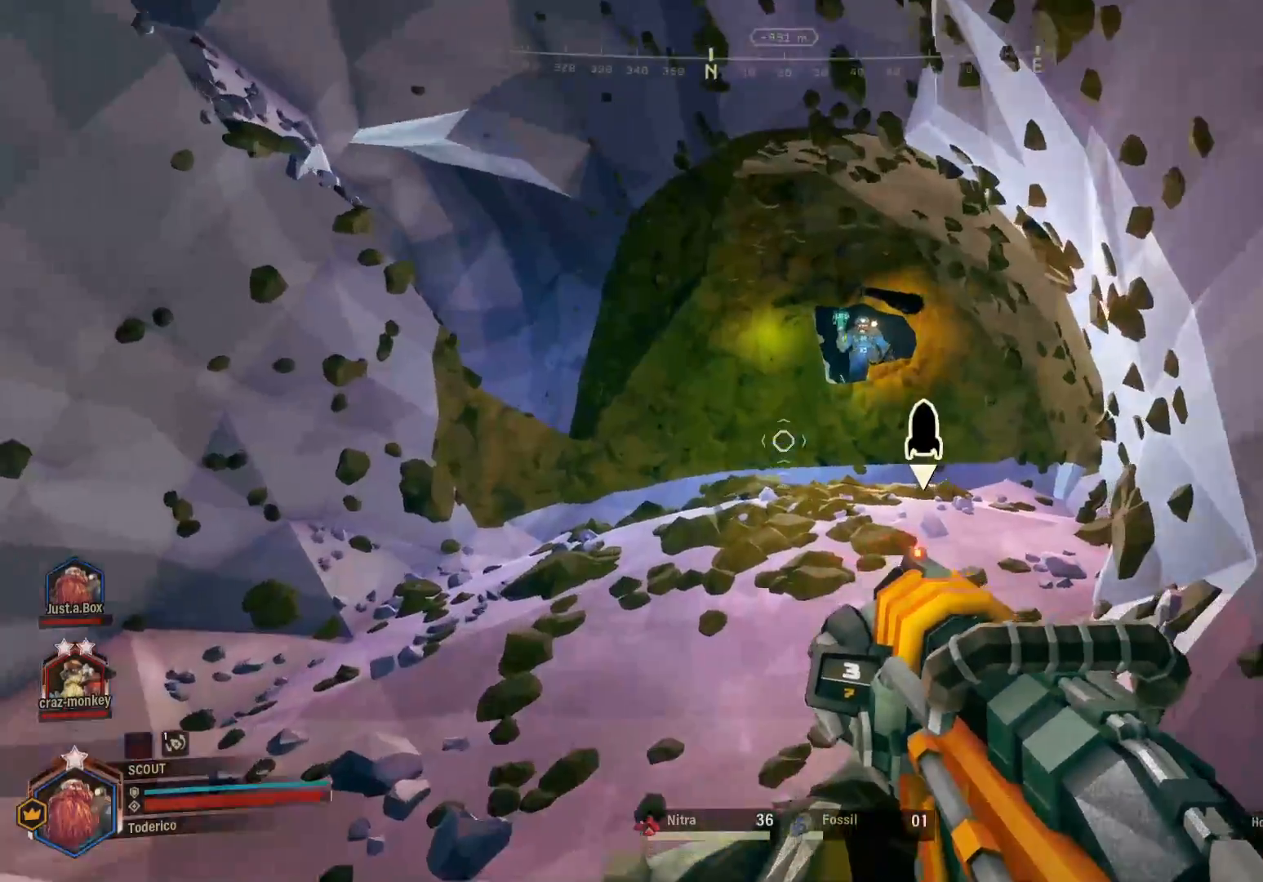
{"keys": ["shift", "w"], "events": [[400, "shift", "down"]]}
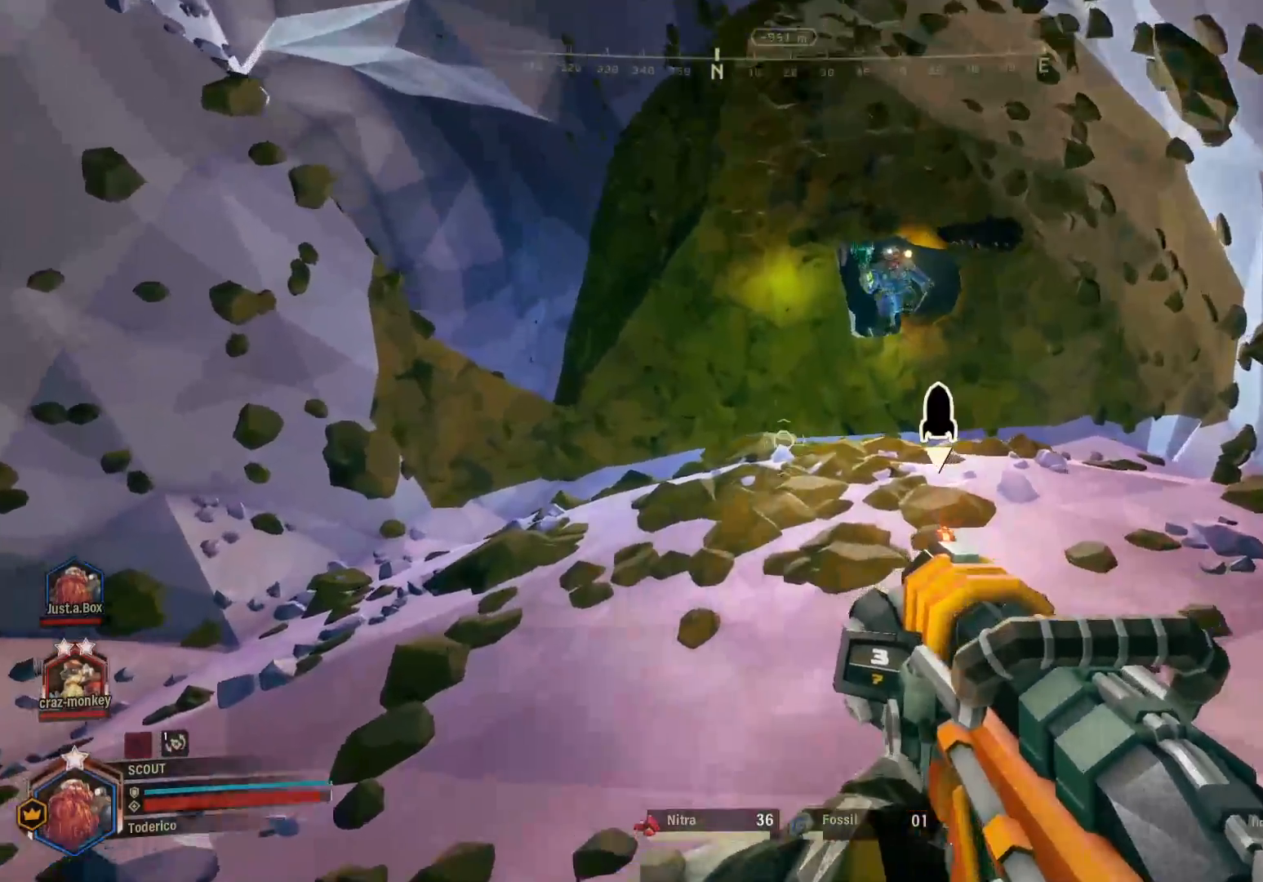
{"keys": ["d", "shift", "w"], "events": [[350, "d", "down"]]}
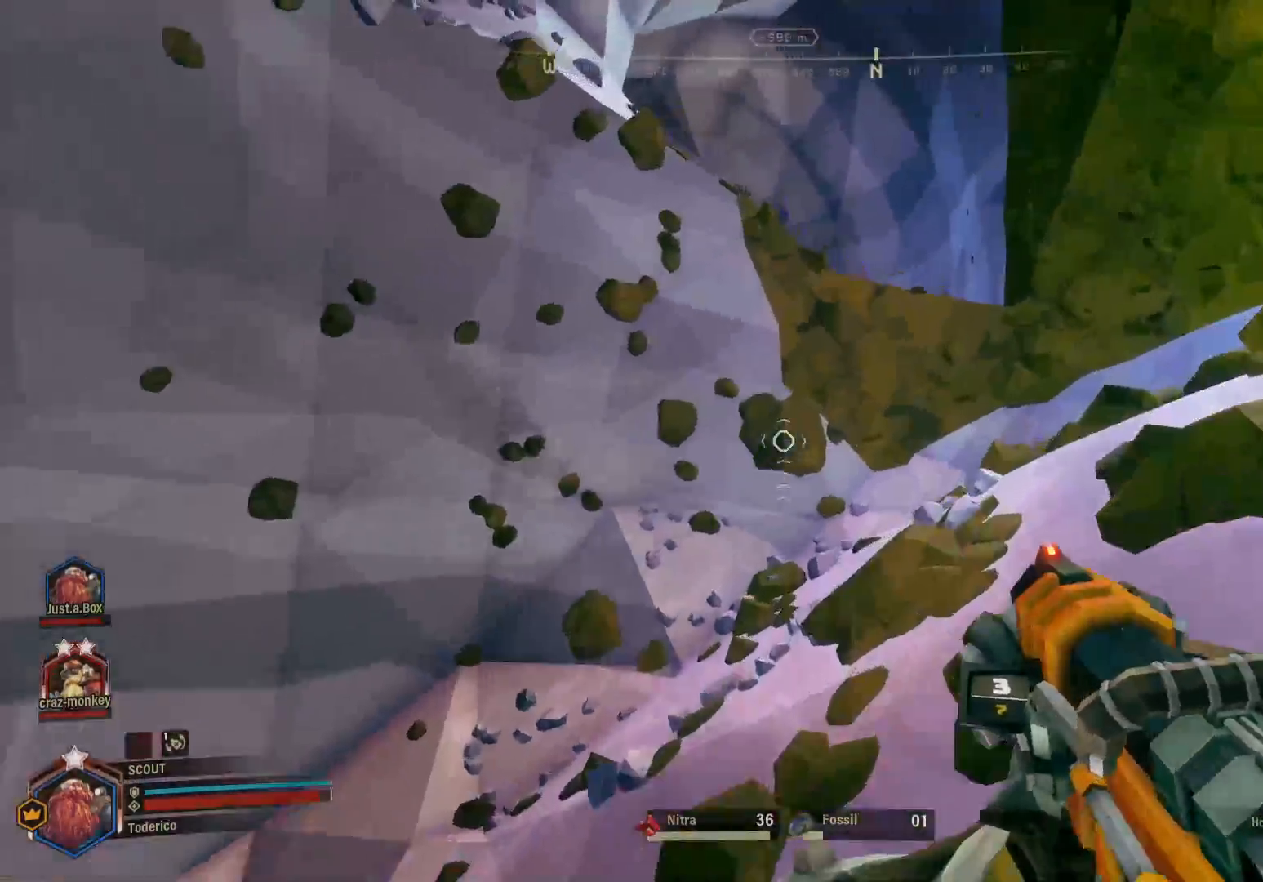
{"keys": ["space", "w"], "events": [[66, "d", "up"], [250, "3", "down"], [316, "shift", "up"], [400, "3", "up"], [416, "space", "down"]]}
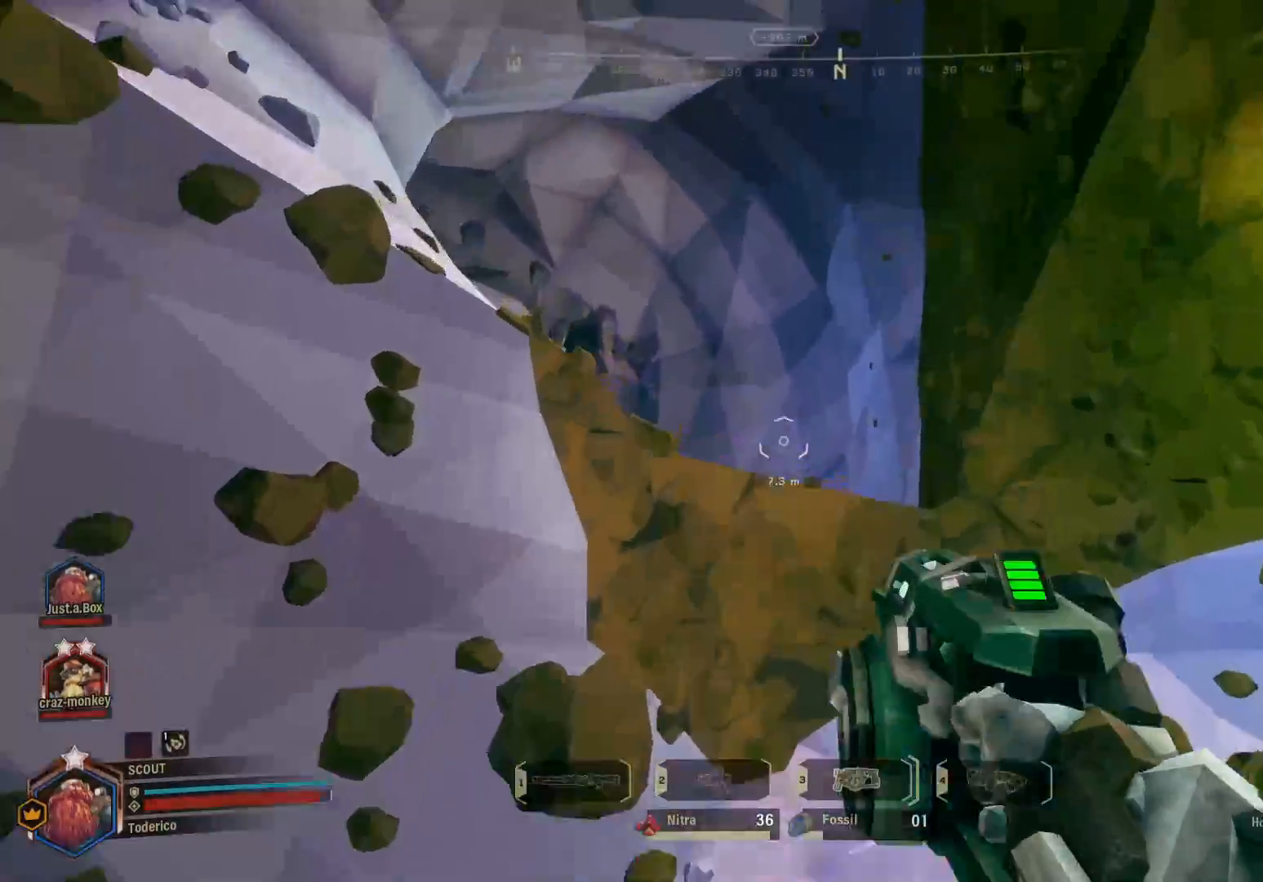
{"keys": ["w"], "events": [[50, "space", "up"]]}
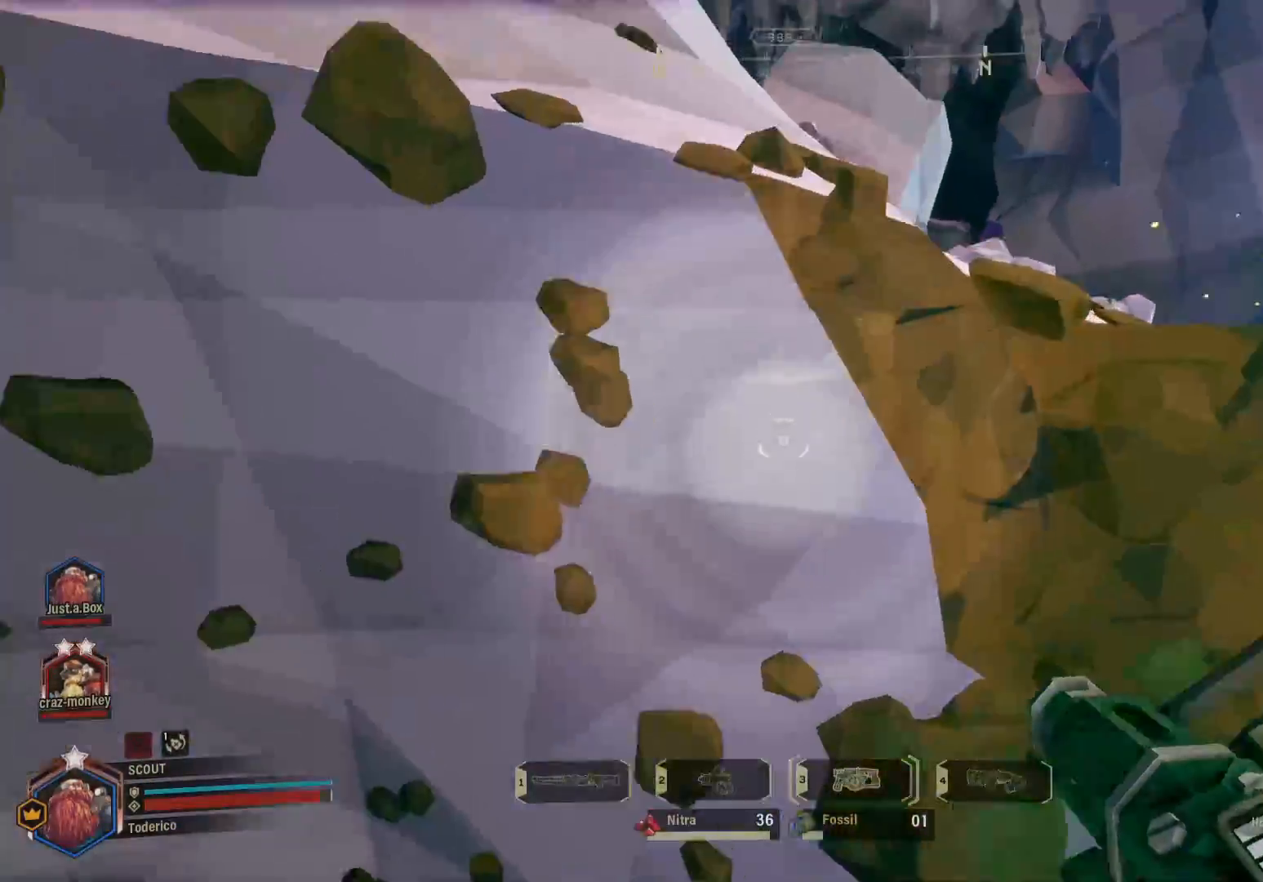
{"keys": ["w"], "events": []}
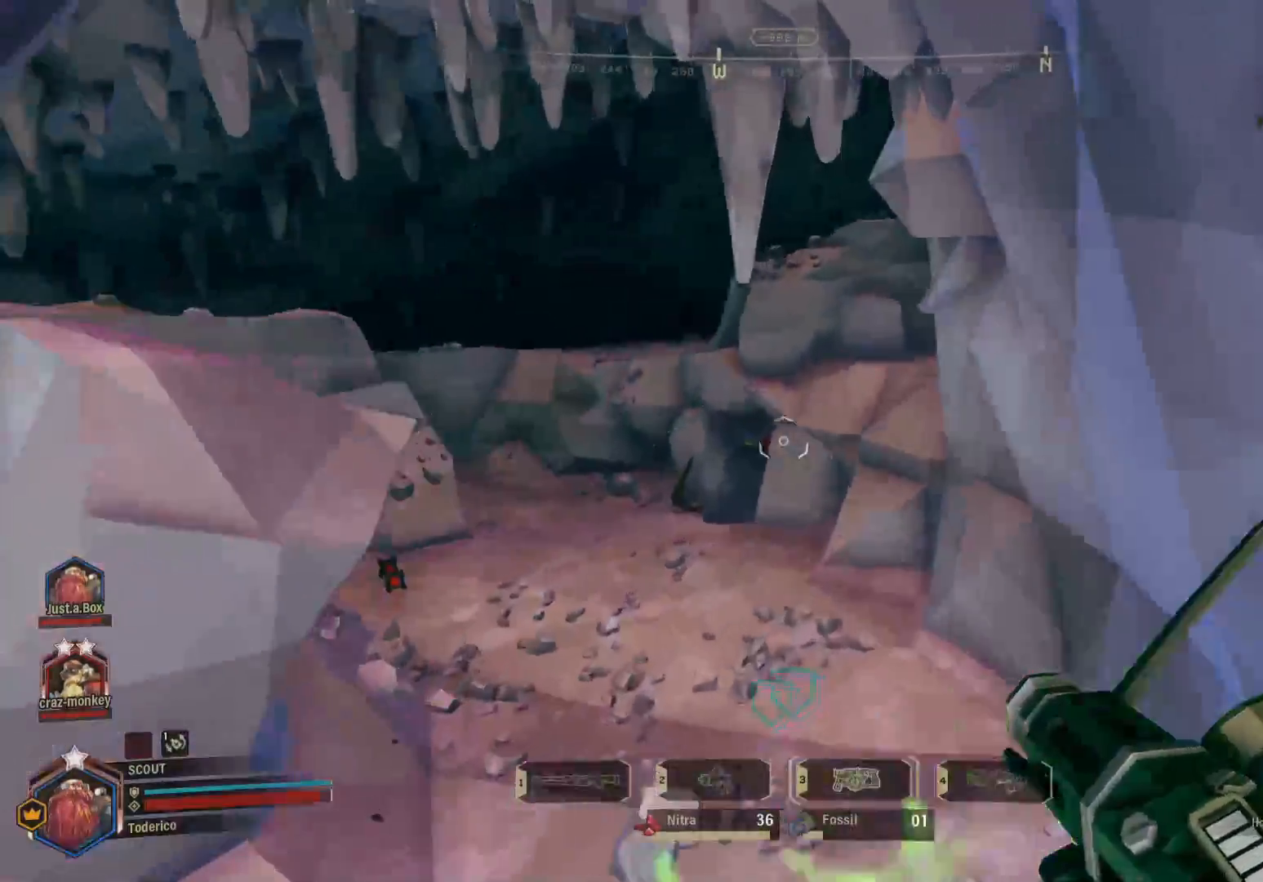
{"keys": ["f", "shift", "w"], "events": [[83, "shift", "down"], [316, "a", "down"], [416, "a", "up"], [500, "f", "down"]]}
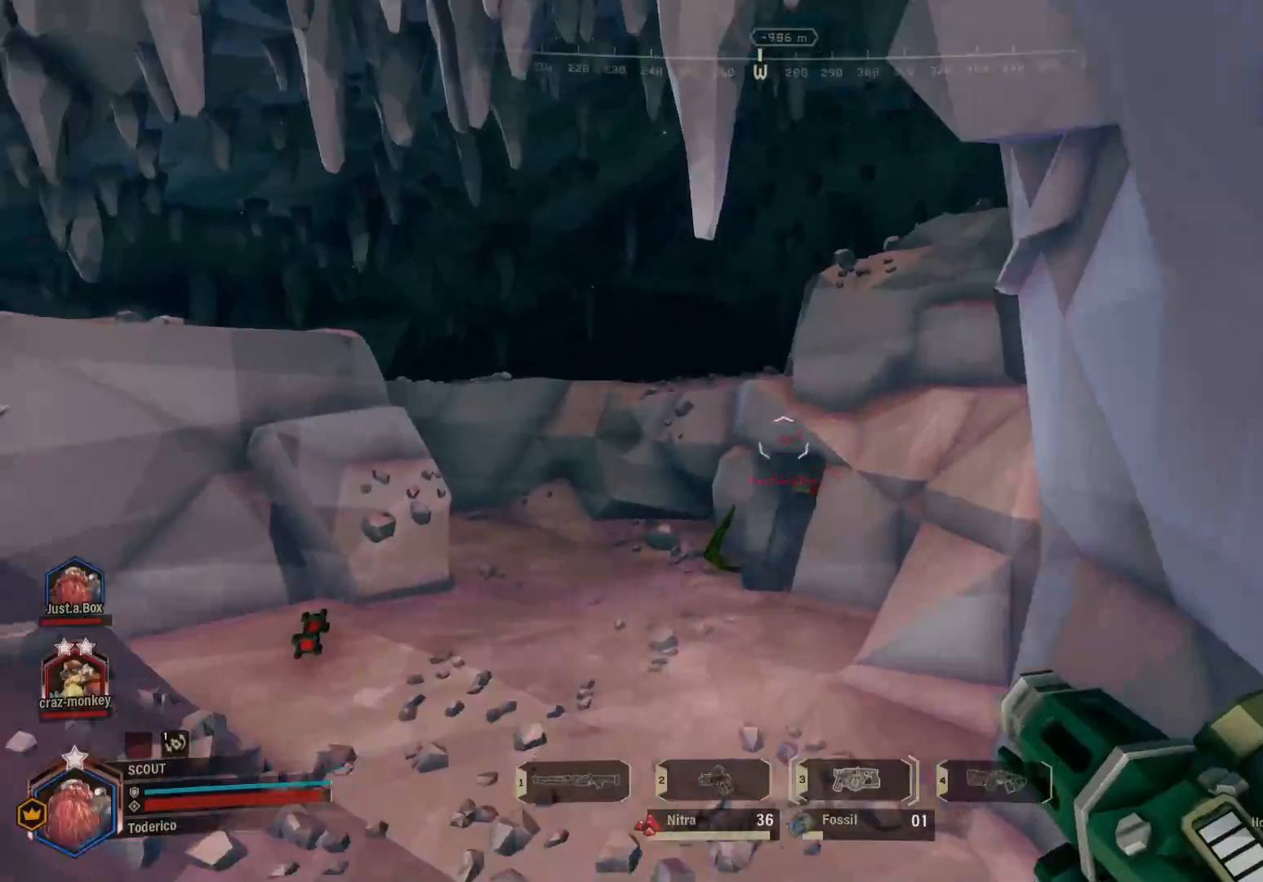
{"keys": ["shift", "w"], "events": [[100, "f", "up"]]}
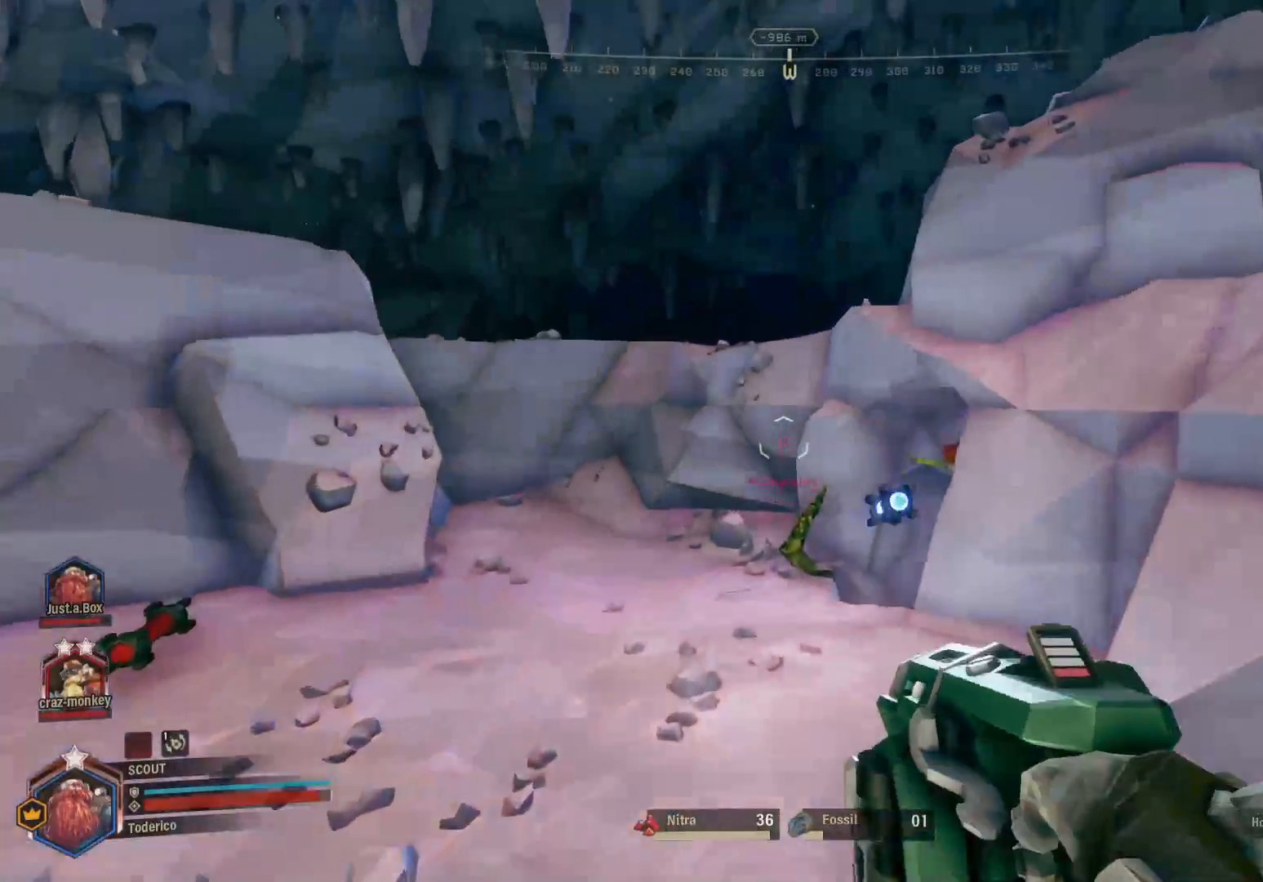
{"keys": ["shift", "w"], "events": [[66, "a", "down"], [483, "a", "up"]]}
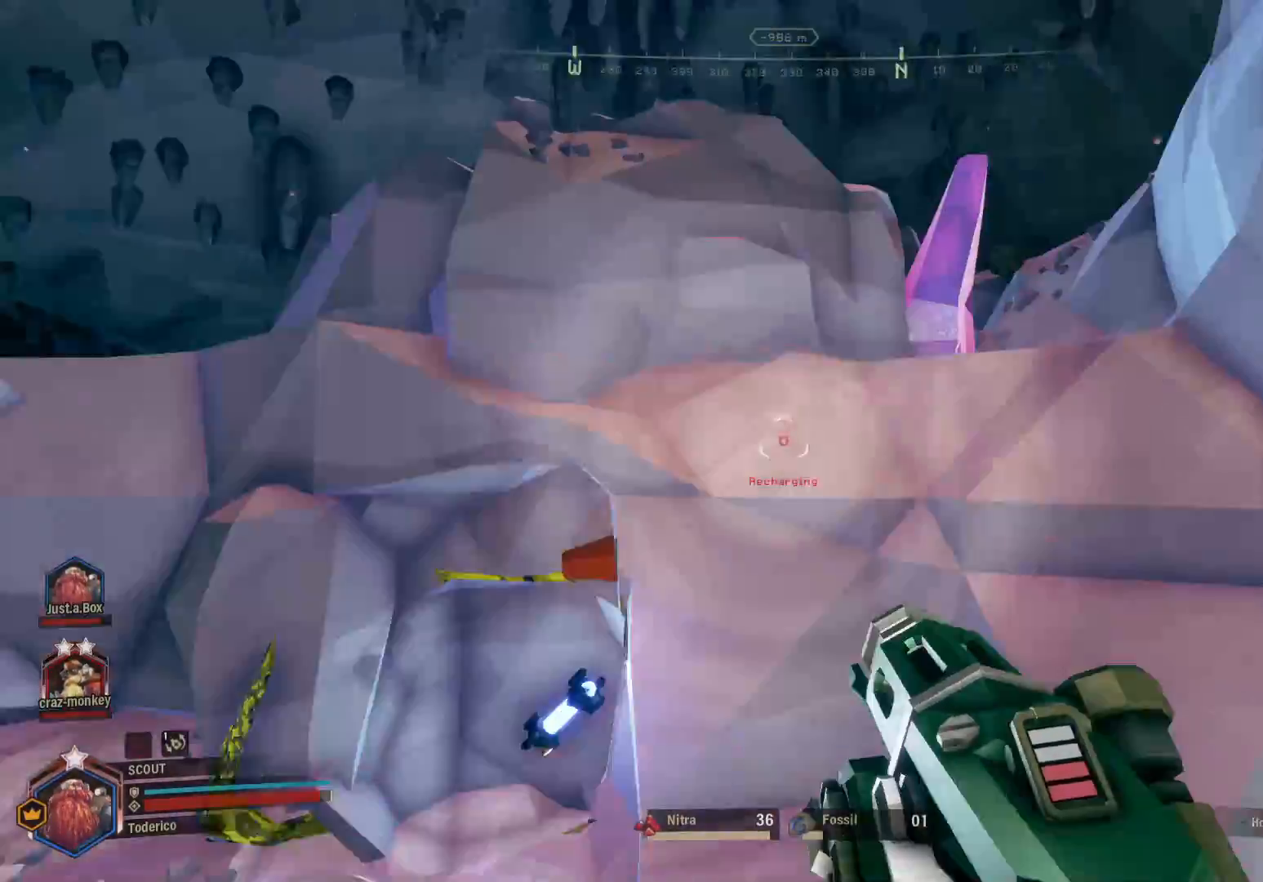
{"keys": ["shift", "w"], "events": [[83, "space", "down"], [216, "space", "up"]]}
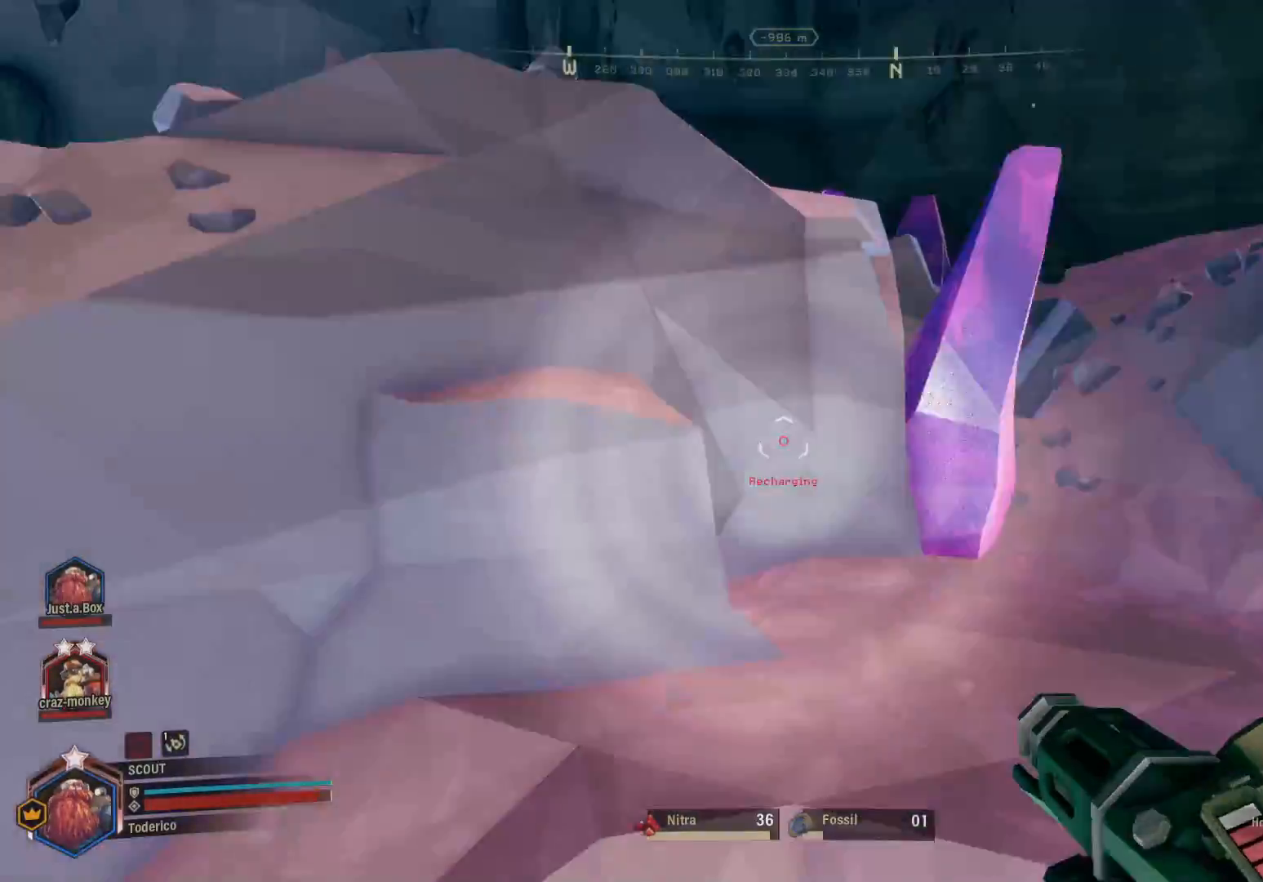
{"keys": ["shift", "space", "w"], "events": [[16, "w", "up"], [50, "shift", "up"], [233, "shift", "down"], [233, "w", "down"], [366, "space", "down"]]}
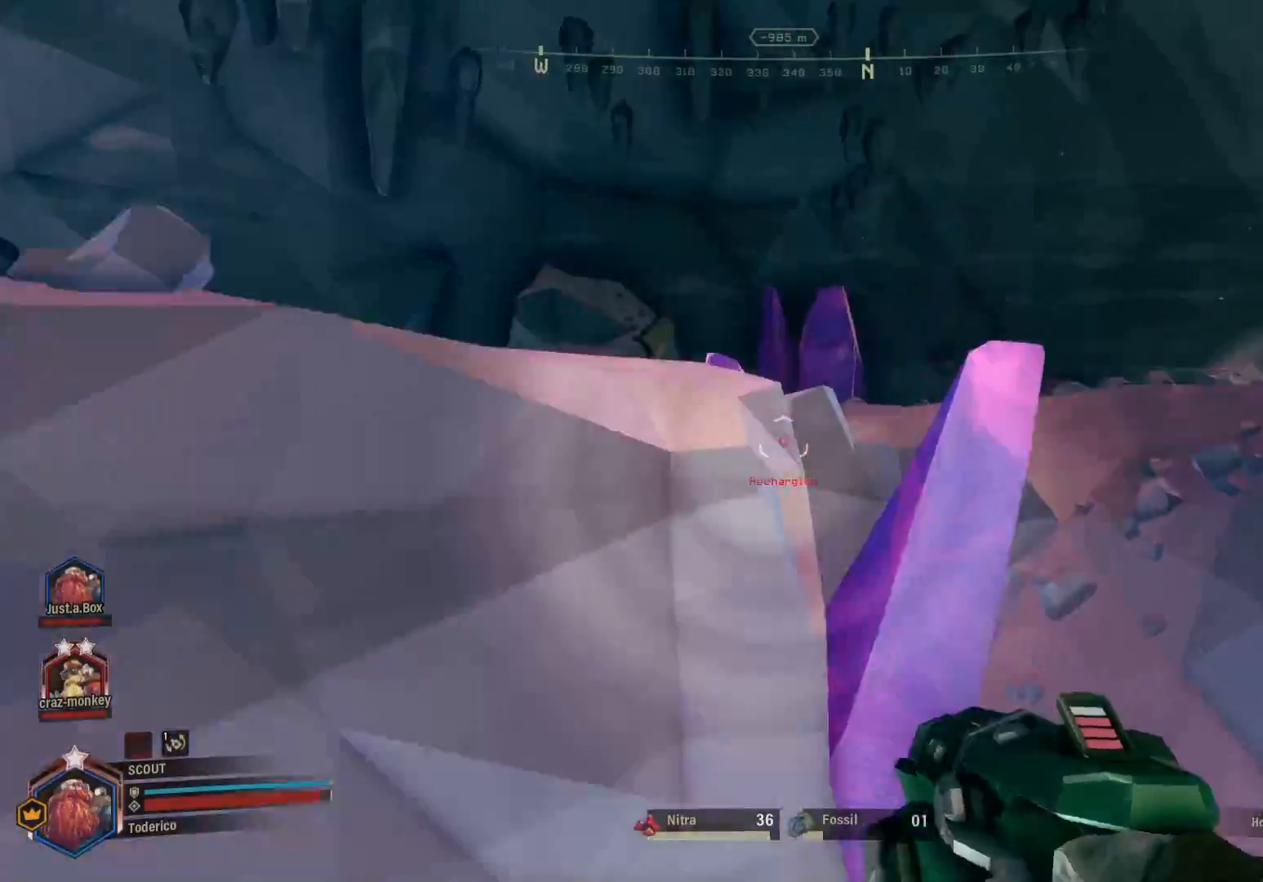
{"keys": ["a", "shift", "space", "w"], "events": [[16, "space", "up"], [100, "space", "down"], [233, "a", "down"], [233, "space", "up"], [416, "space", "down"]]}
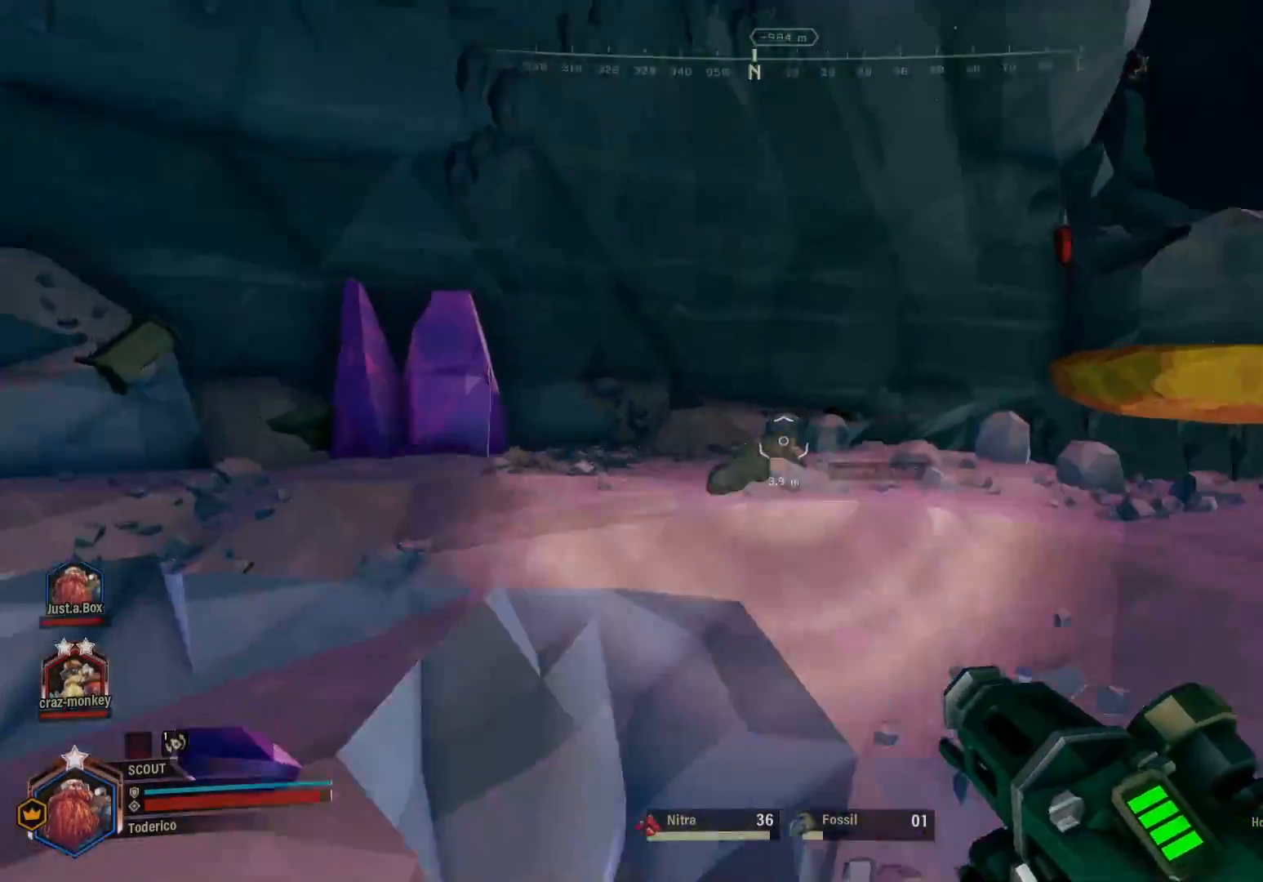
{"keys": ["shift", "space", "w"], "events": [[116, "space", "up"], [216, "space", "down"], [250, "a", "up"], [350, "space", "up"], [433, "space", "down"]]}
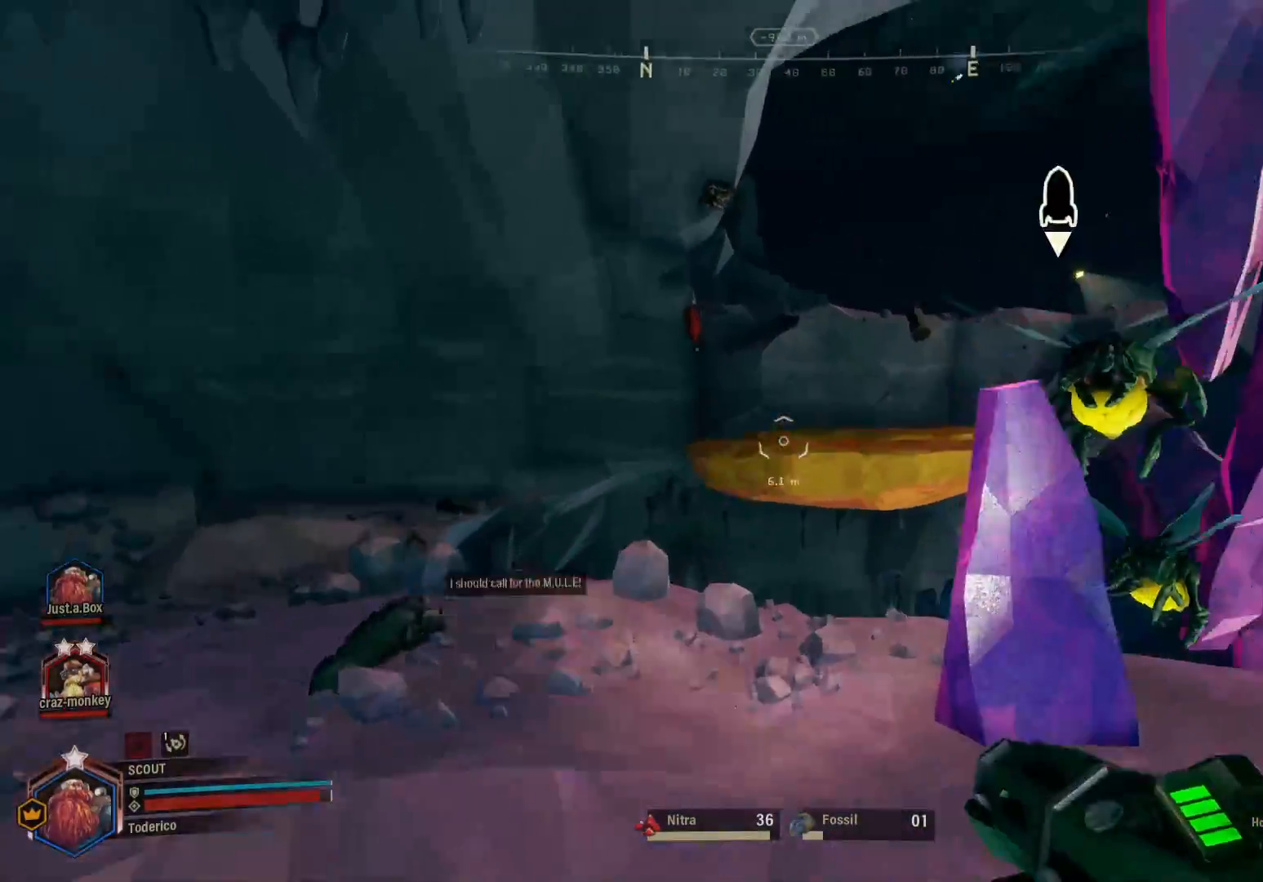
{"keys": ["1", "a"], "events": [[83, "space", "up"], [183, "a", "down"], [216, "shift", "up"], [233, "w", "up"], [250, "shift", "down"], [266, "shift", "up"], [416, "1", "down"]]}
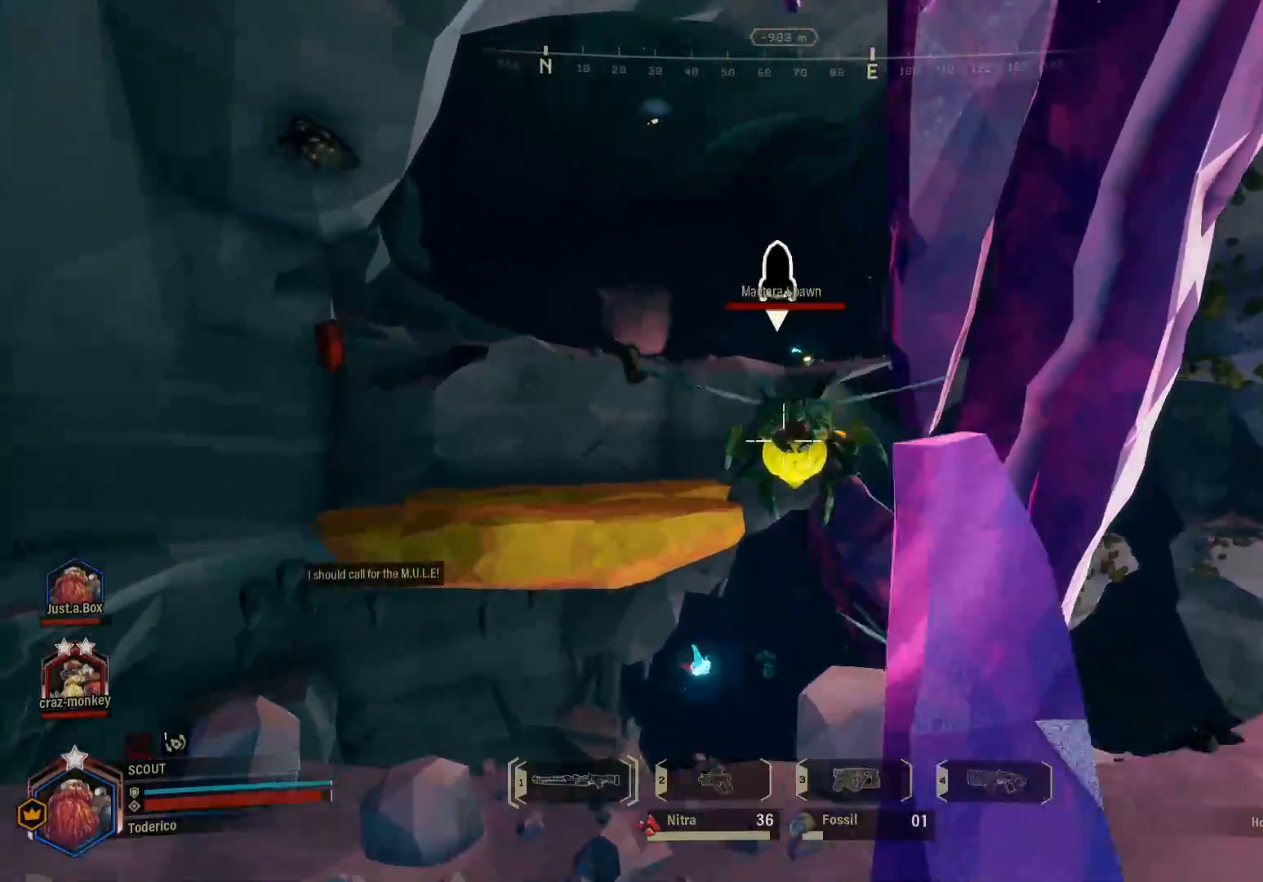
{"keys": ["a"], "events": [[16, "1", "up"]]}
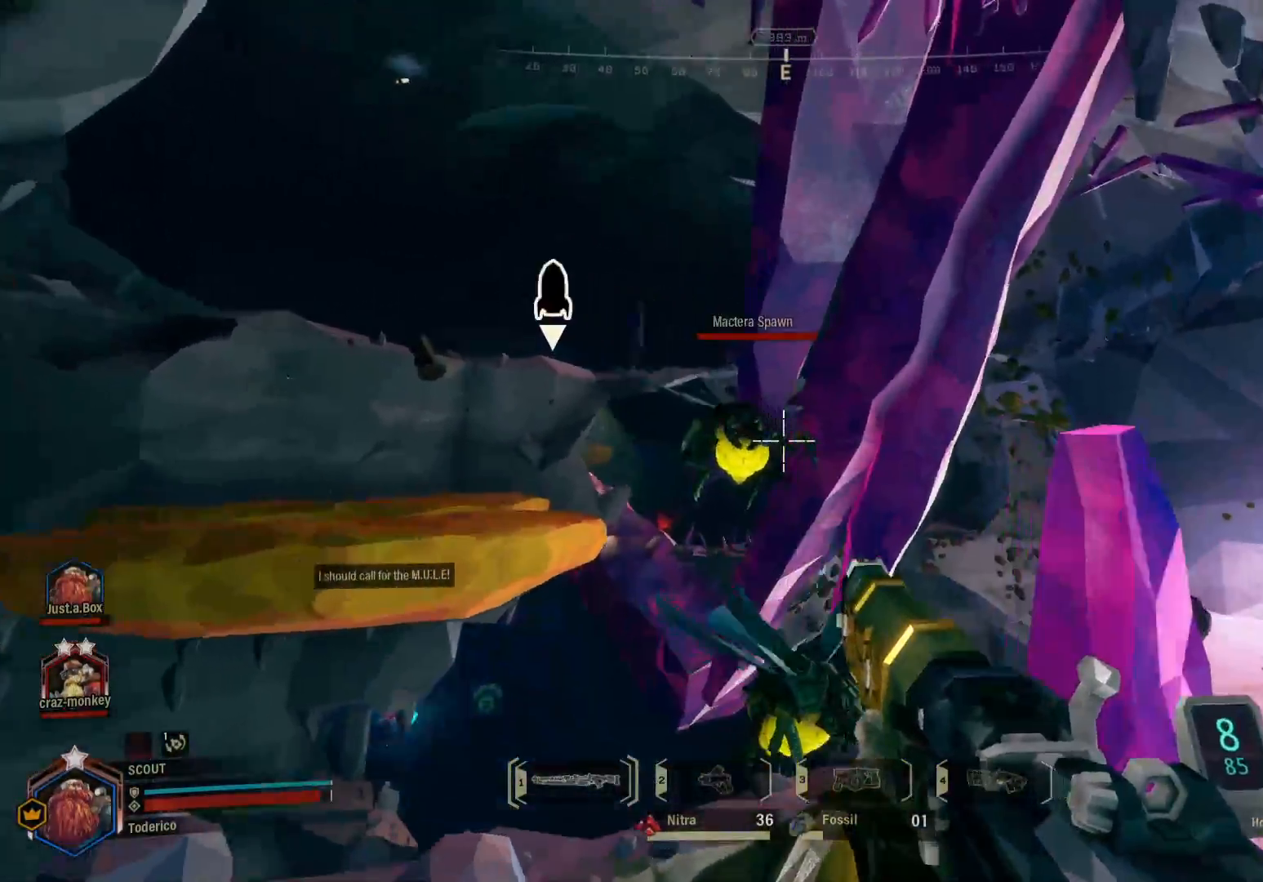
{"keys": ["a"]}
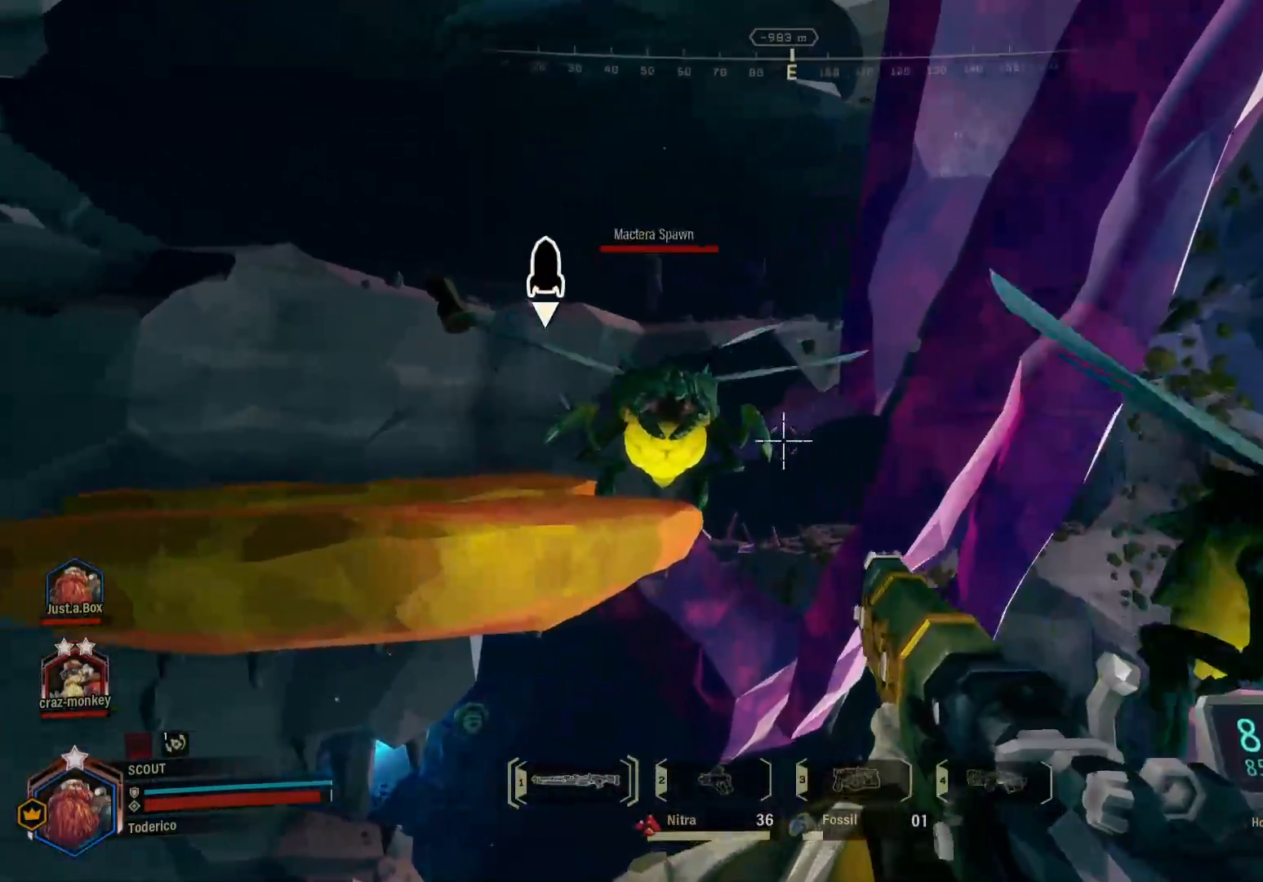
{"keys": ["a"], "events": []}
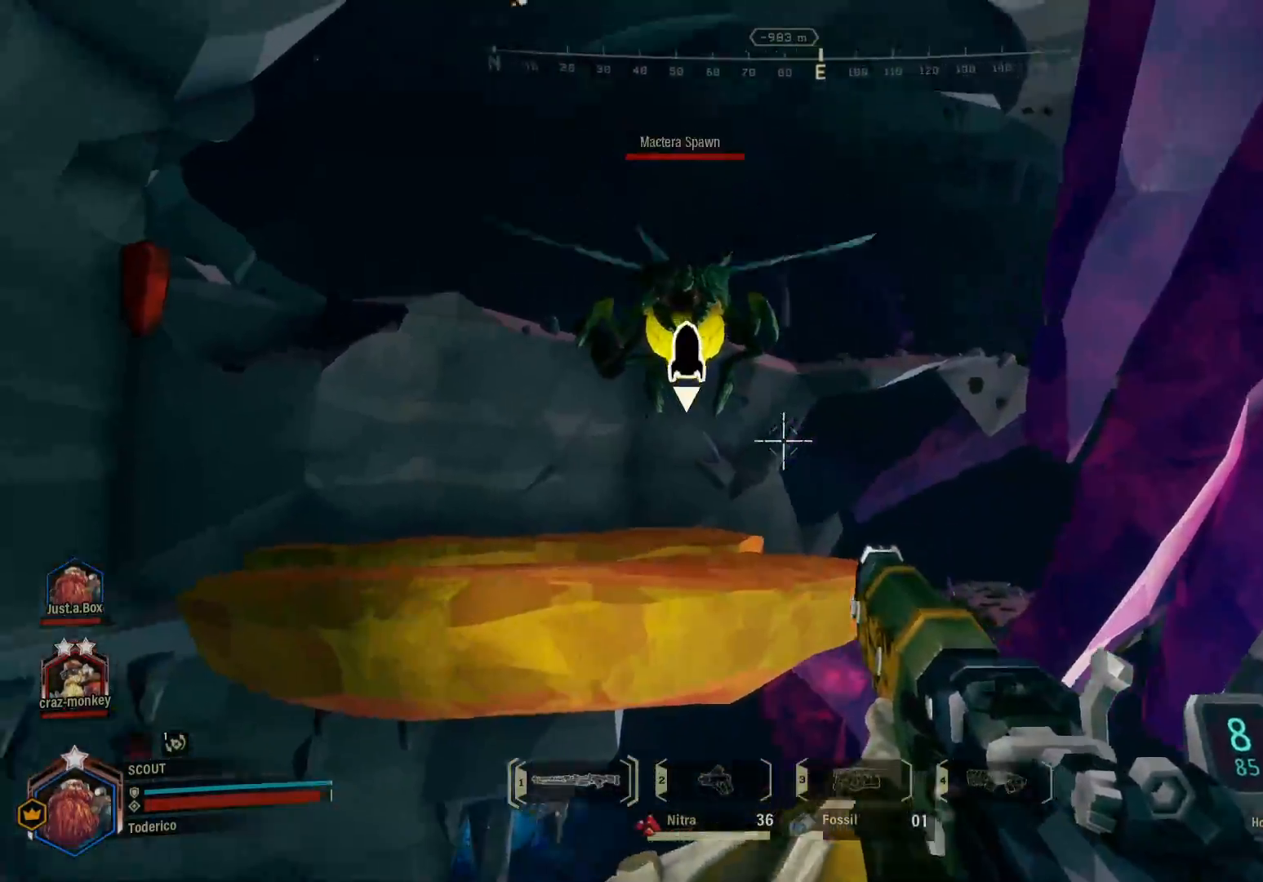
{"keys": ["a"], "events": []}
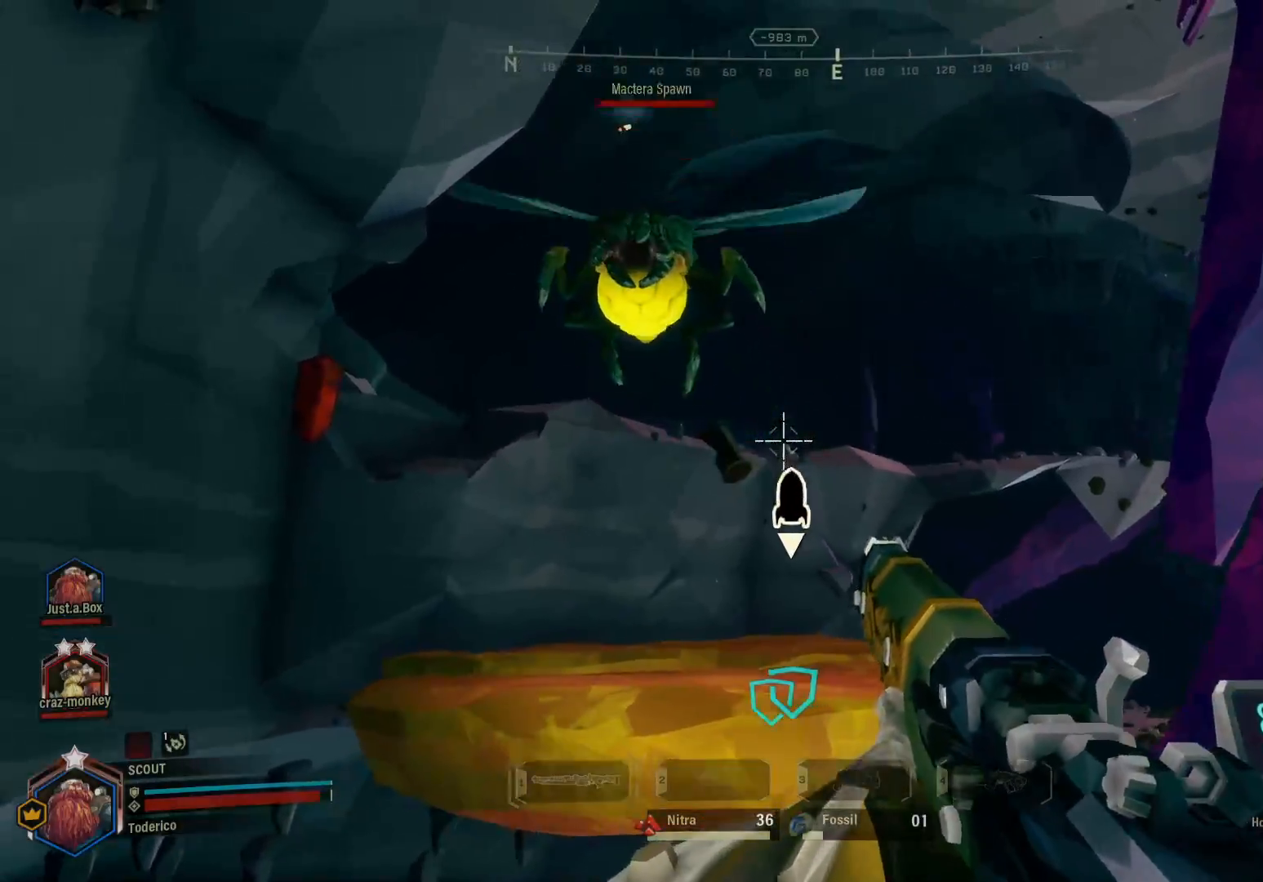
{"keys": [], "events": [[500, "a", "up"]]}
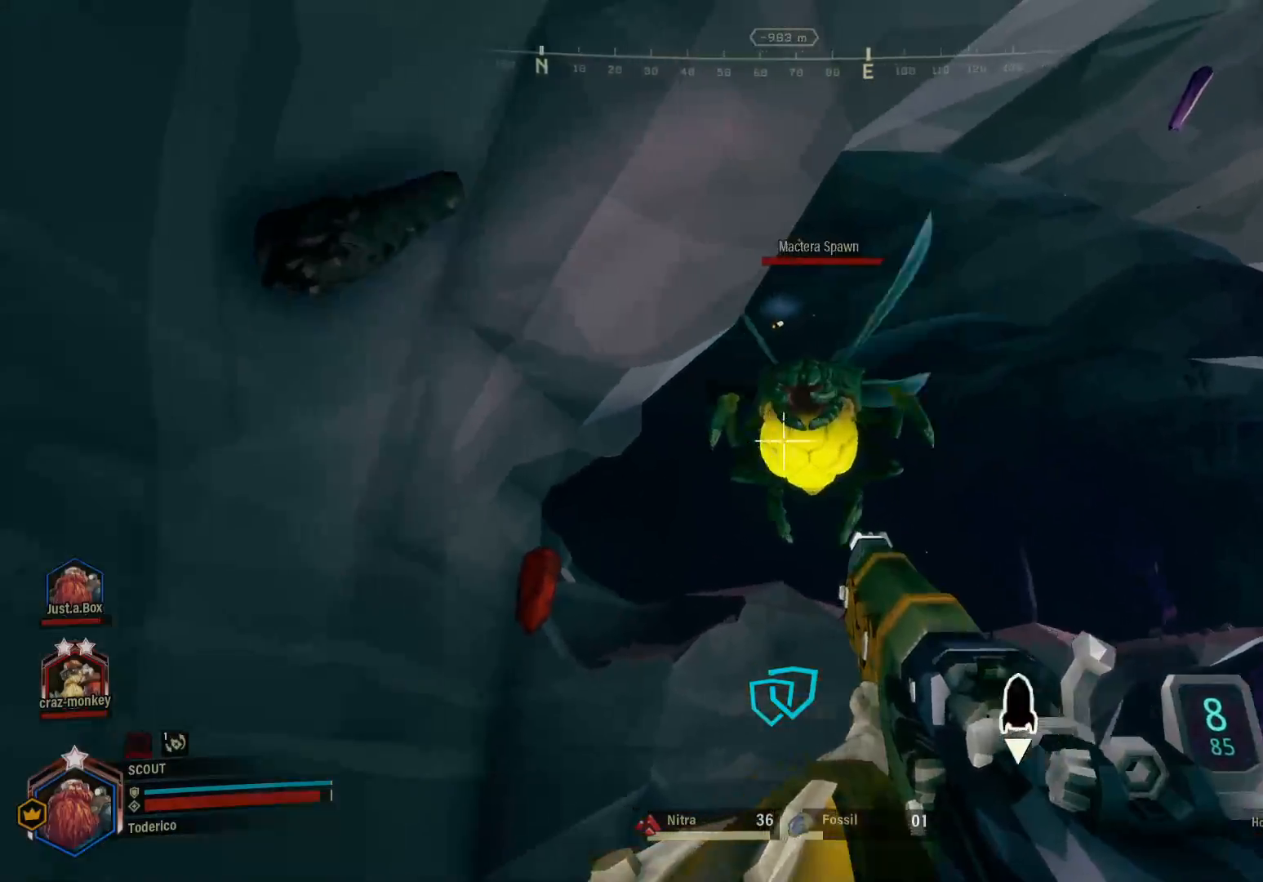
{"keys": ["a"], "events": [[250, "s", "down"], [433, "a", "down"], [483, "s", "up"]]}
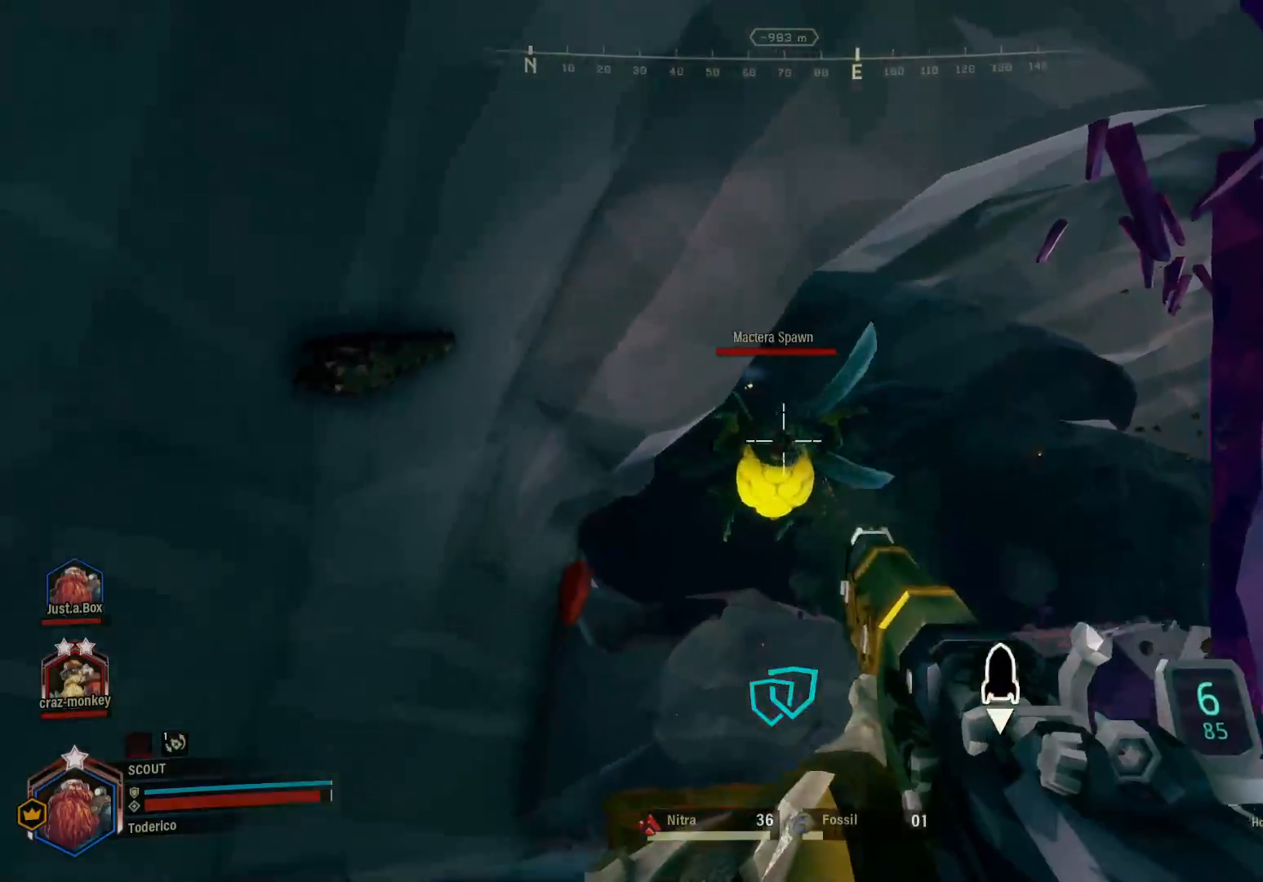
{"keys": [], "events": [[450, "a", "up"]]}